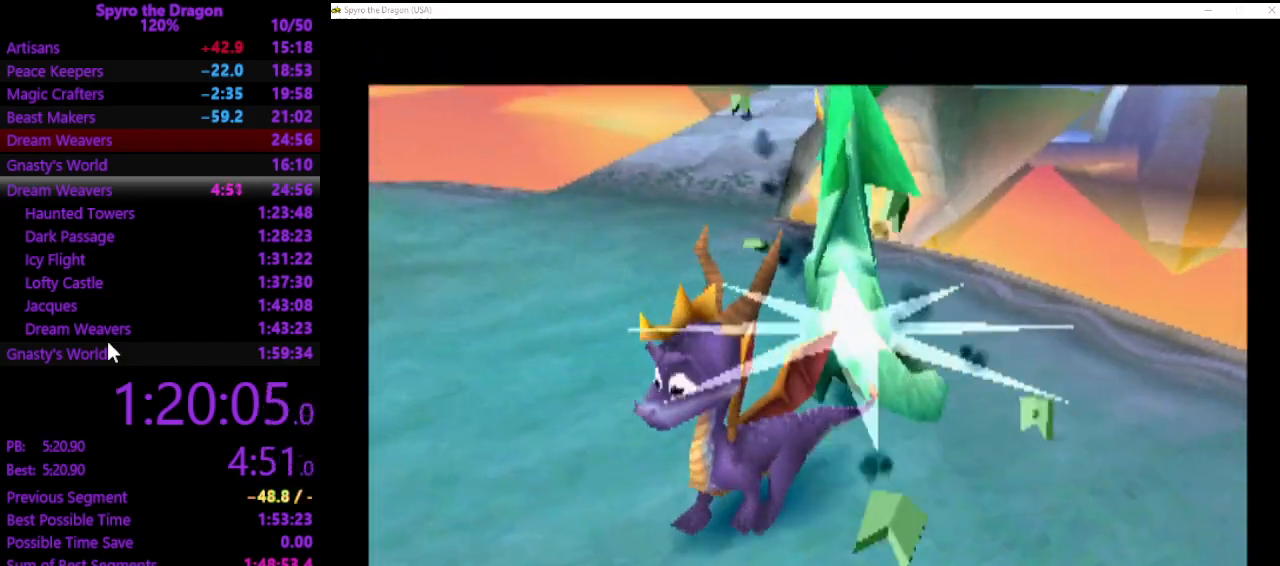
Gameplay with a controller (PlayStation layout); each line is a JSON object with the inputs held at the frame after it. "events" lists button and stick changes between this image and that frame as [ms after this image, input, new state], when the widget could be followed in between. Not read: right_stick.
{"buttons": ["CROSS"], "left_stick": "center", "events": [[500, "CROSS", "down"]]}
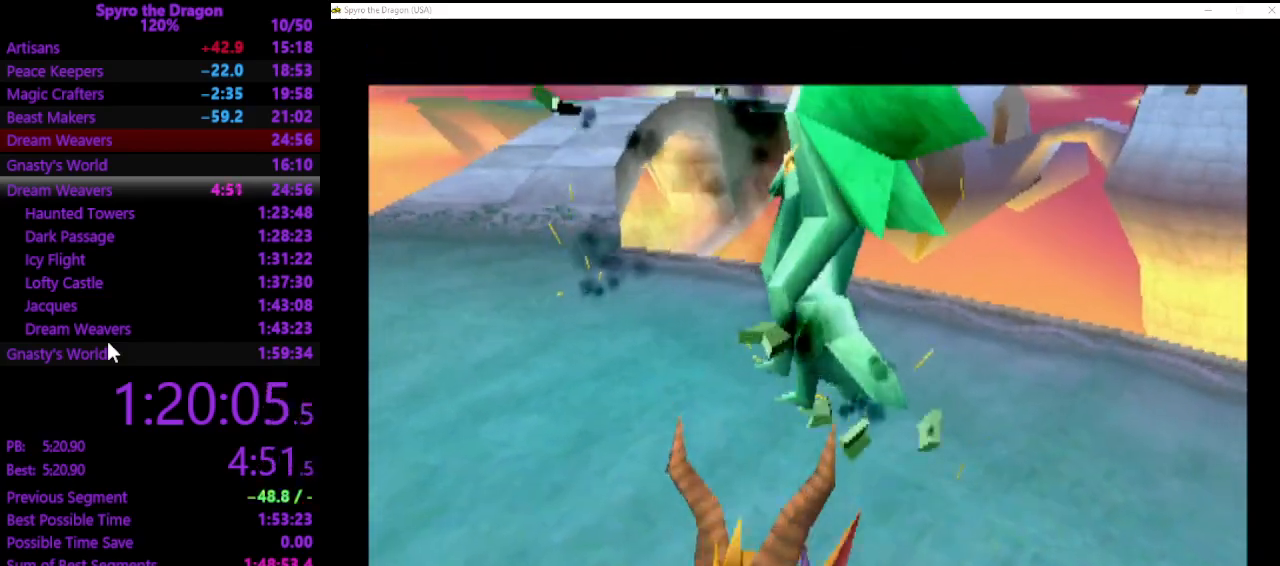
{"buttons": ["CROSS"], "left_stick": "center", "events": [[133, "CROSS", "up"], [233, "CROSS", "down"], [333, "CROSS", "up"], [400, "CROSS", "down"]]}
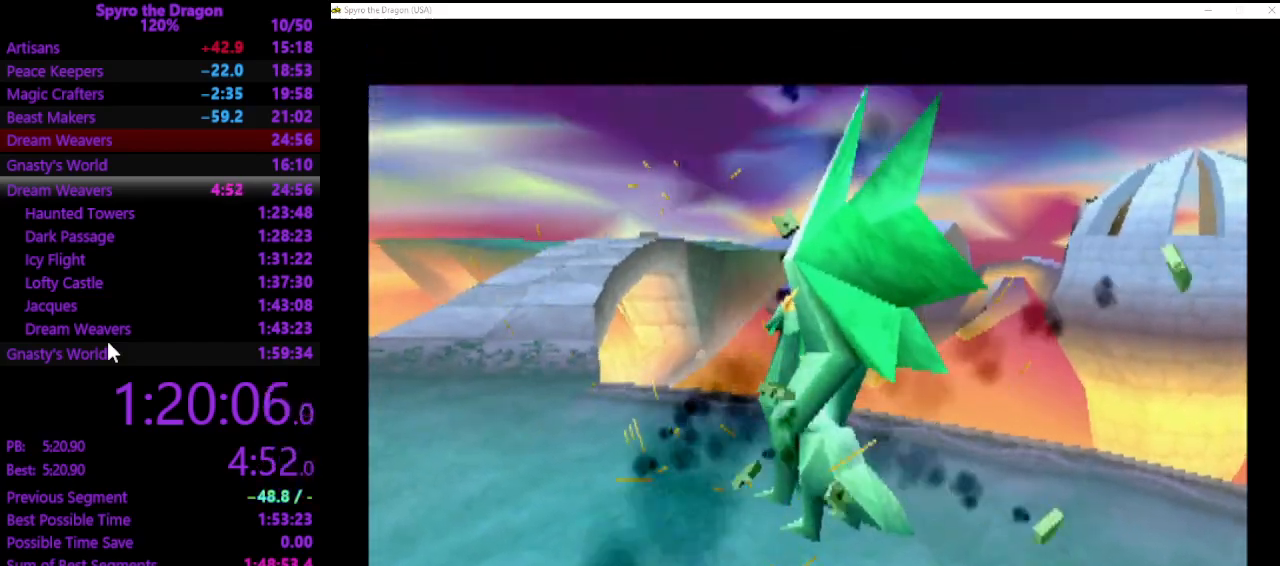
{"buttons": ["CROSS"], "left_stick": "center", "events": [[33, "CROSS", "up"], [100, "CROSS", "down"], [200, "CROSS", "up"], [267, "CROSS", "down"], [367, "CROSS", "up"], [467, "CROSS", "down"]]}
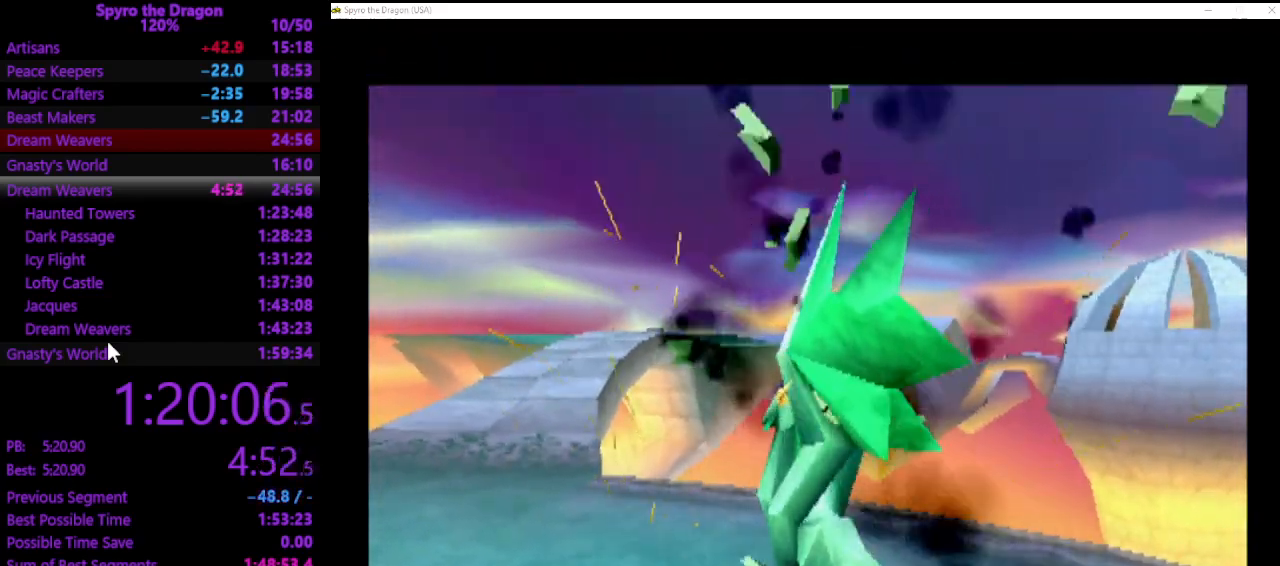
{"buttons": [], "left_stick": "center", "events": [[67, "CROSS", "up"], [133, "CROSS", "down"], [200, "CROSS", "up"], [267, "CROSS", "down"], [367, "CROSS", "up"], [400, "CROSS", "down"], [467, "CROSS", "up"]]}
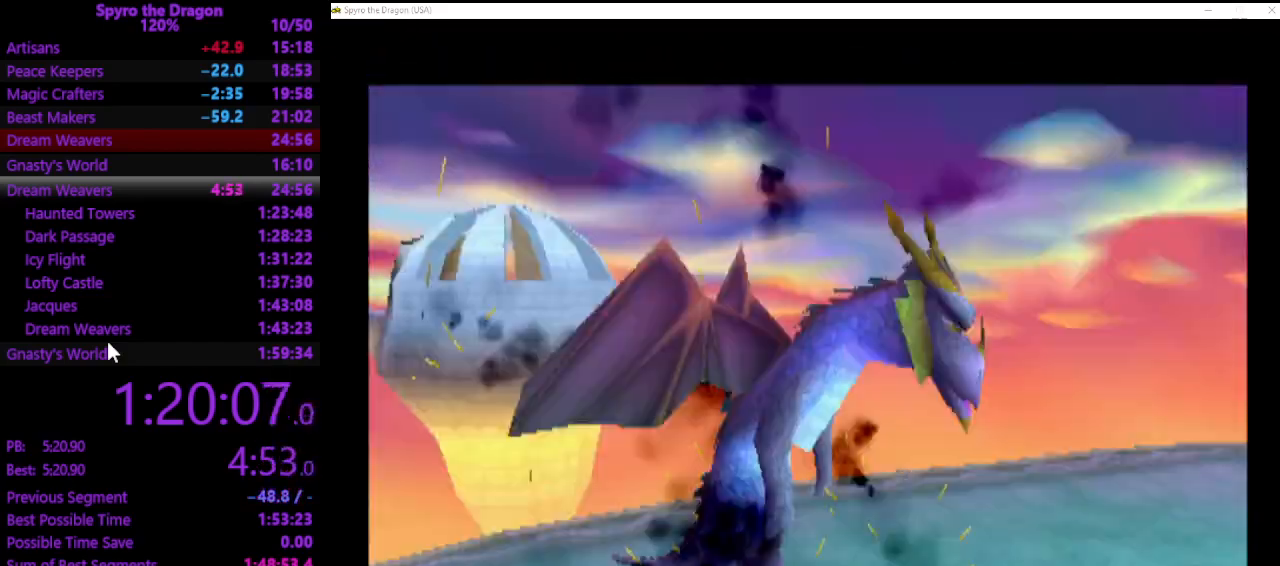
{"buttons": [], "left_stick": "center", "events": [[67, "CROSS", "down"], [133, "CROSS", "up"], [233, "CROSS", "down"], [300, "CROSS", "up"]]}
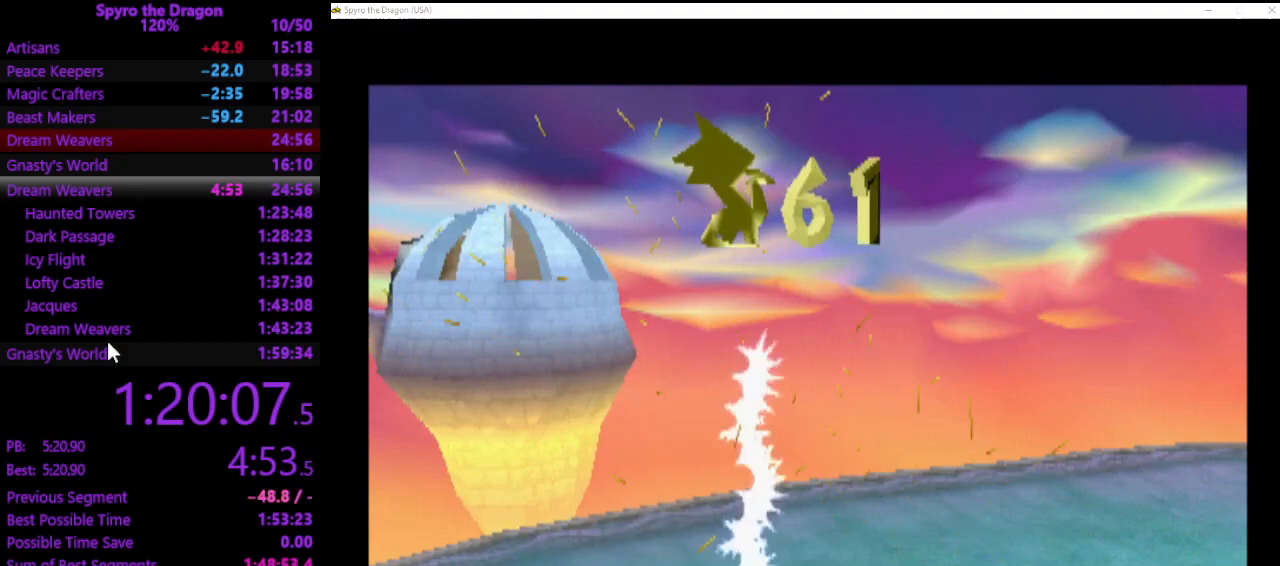
{"buttons": [], "left_stick": "center", "events": []}
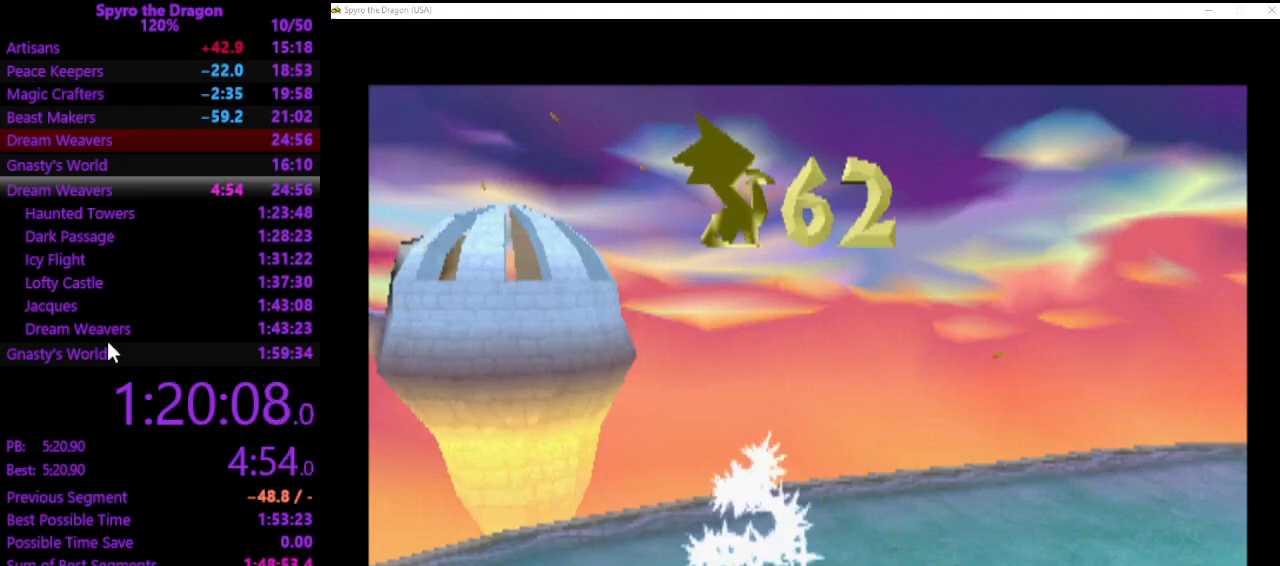
{"buttons": [], "left_stick": "center", "events": []}
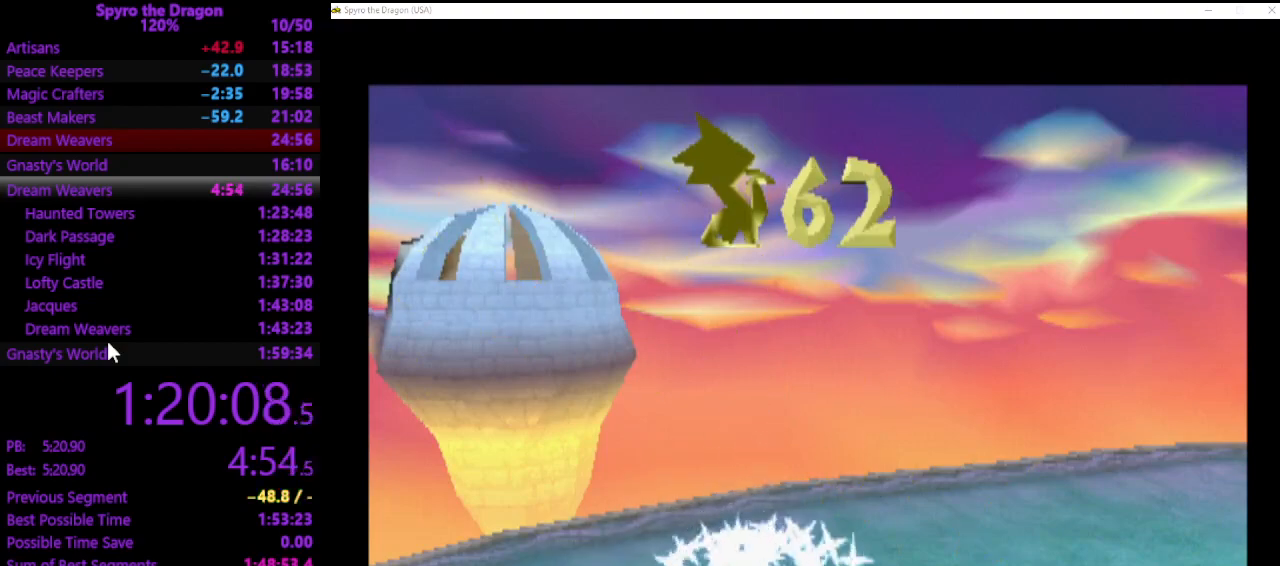
{"buttons": [], "left_stick": "center", "events": []}
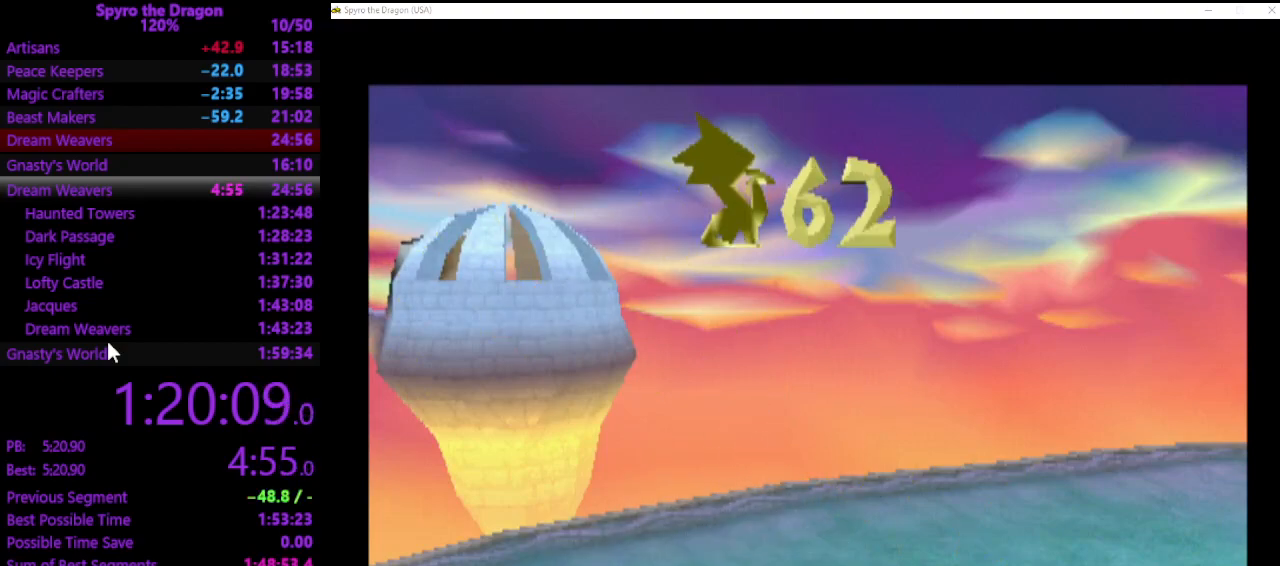
{"buttons": [], "left_stick": "center", "events": []}
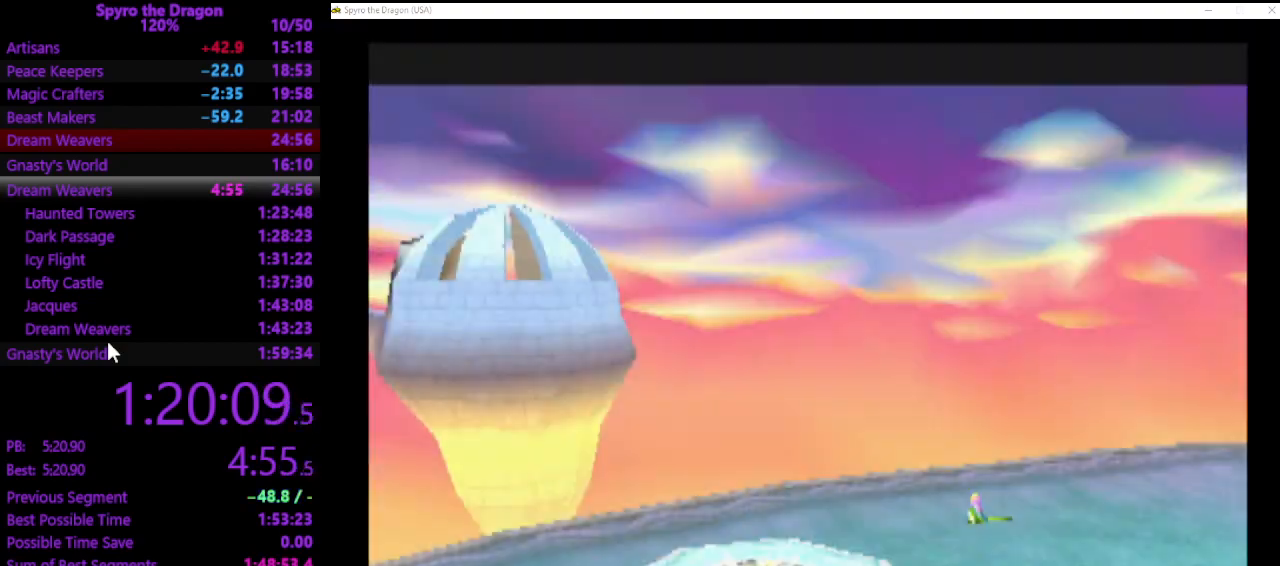
{"buttons": [], "left_stick": "left", "events": [[100, "left_stick", "left"]]}
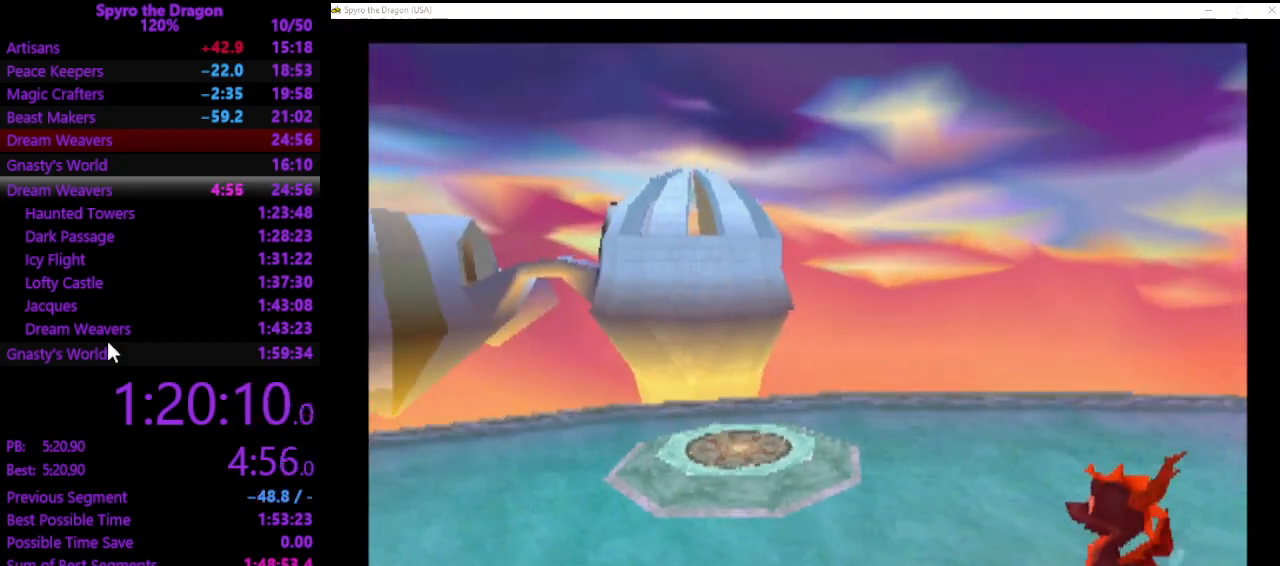
{"buttons": ["SQUARE"], "left_stick": "up", "events": [[167, "SQUARE", "down"], [367, "left_stick", "up-left"], [467, "left_stick", "up"]]}
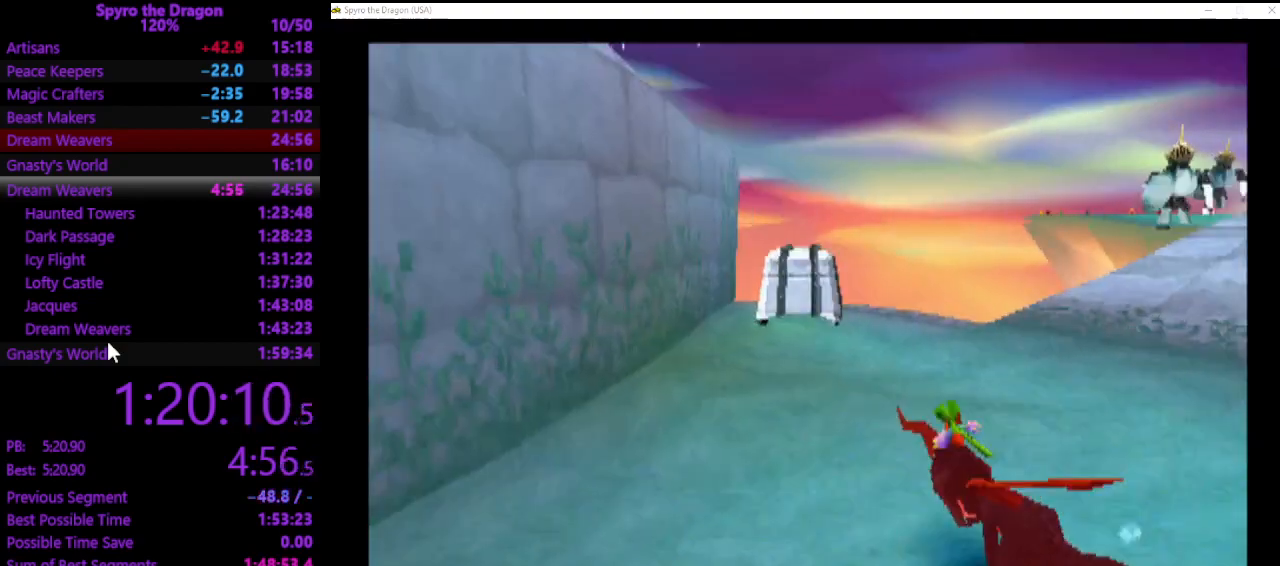
{"buttons": [], "left_stick": "up", "events": [[300, "SQUARE", "up"], [400, "CIRCLE", "down"], [467, "CIRCLE", "up"]]}
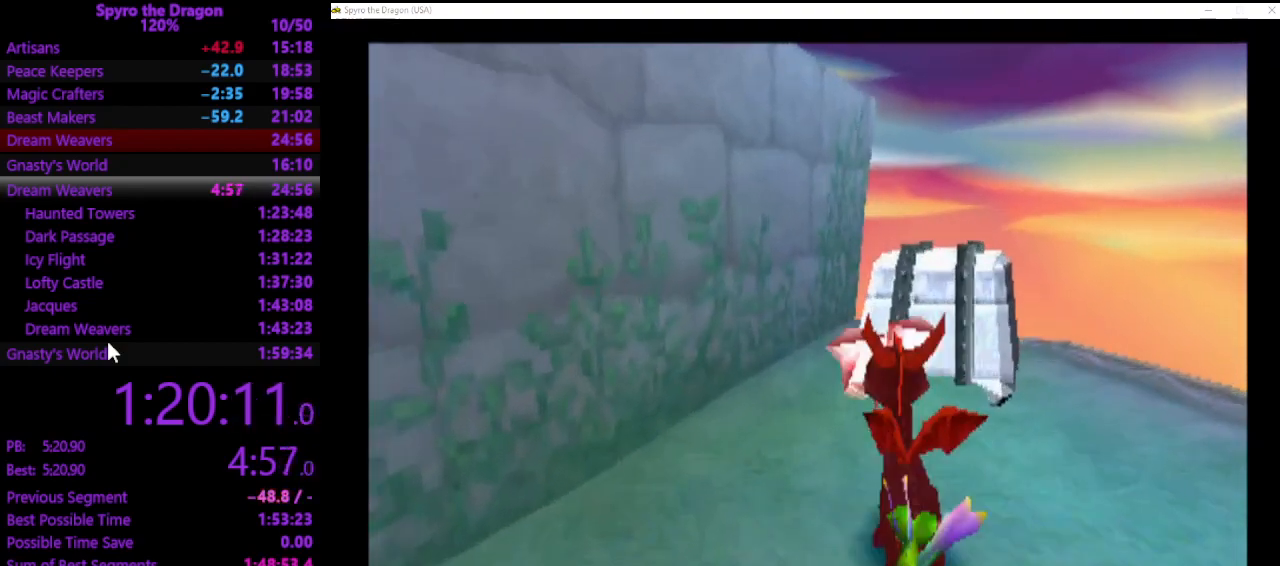
{"buttons": [], "left_stick": "up-right", "events": [[200, "left_stick", "center"], [400, "left_stick", "up-right"]]}
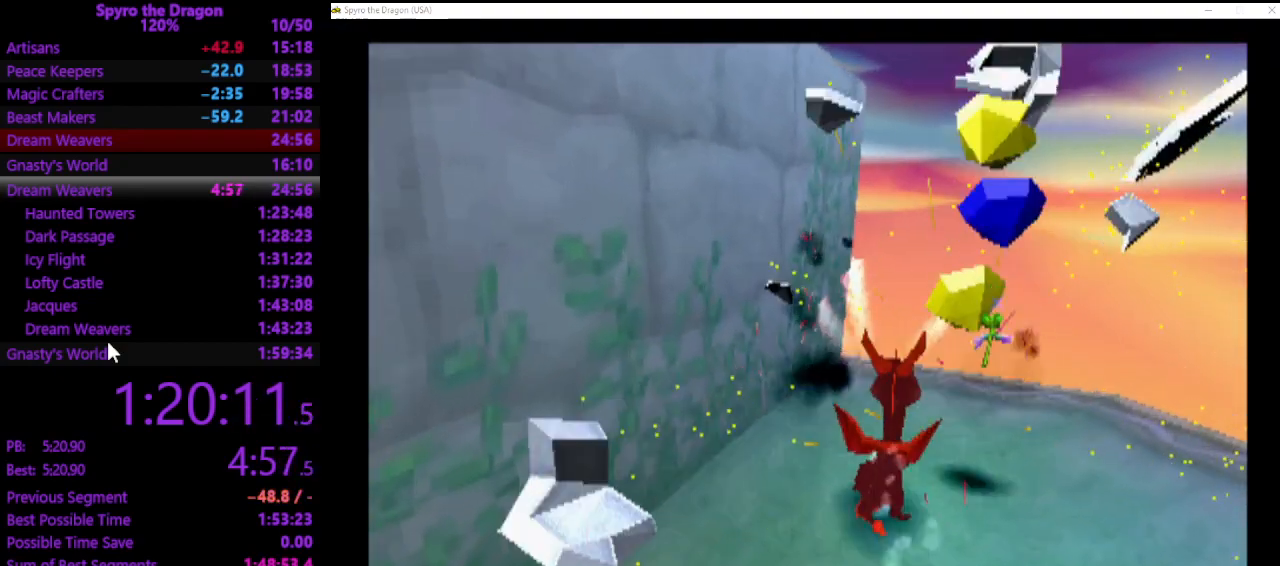
{"buttons": [], "left_stick": "center", "events": [[33, "left_stick", "center"]]}
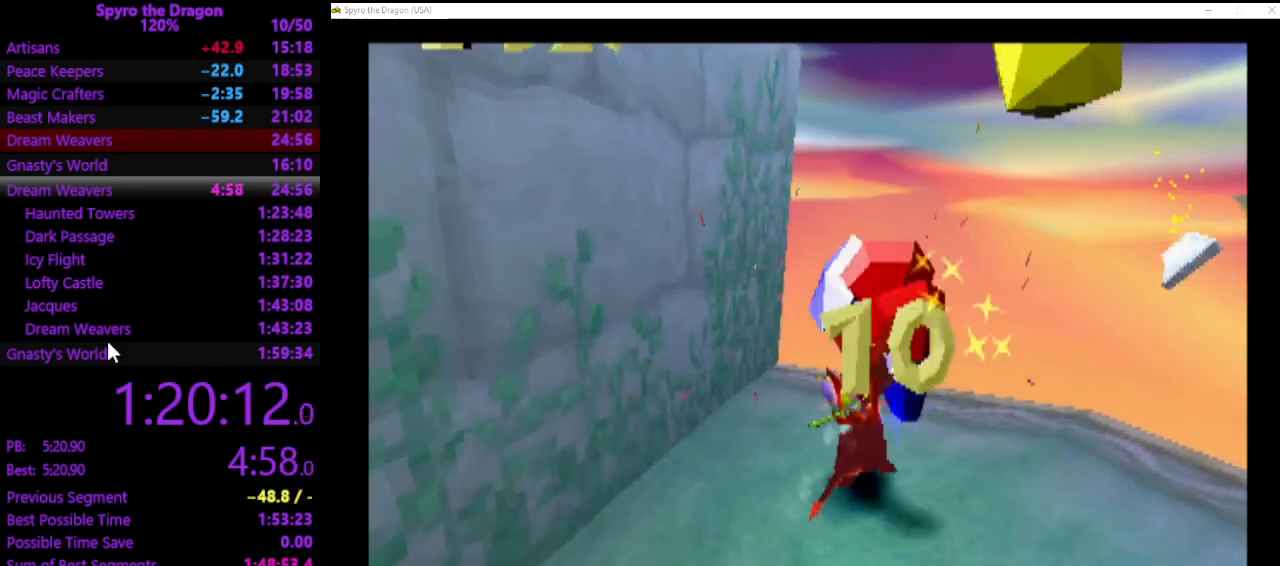
{"buttons": [], "left_stick": "down-right", "events": [[367, "left_stick", "down-right"]]}
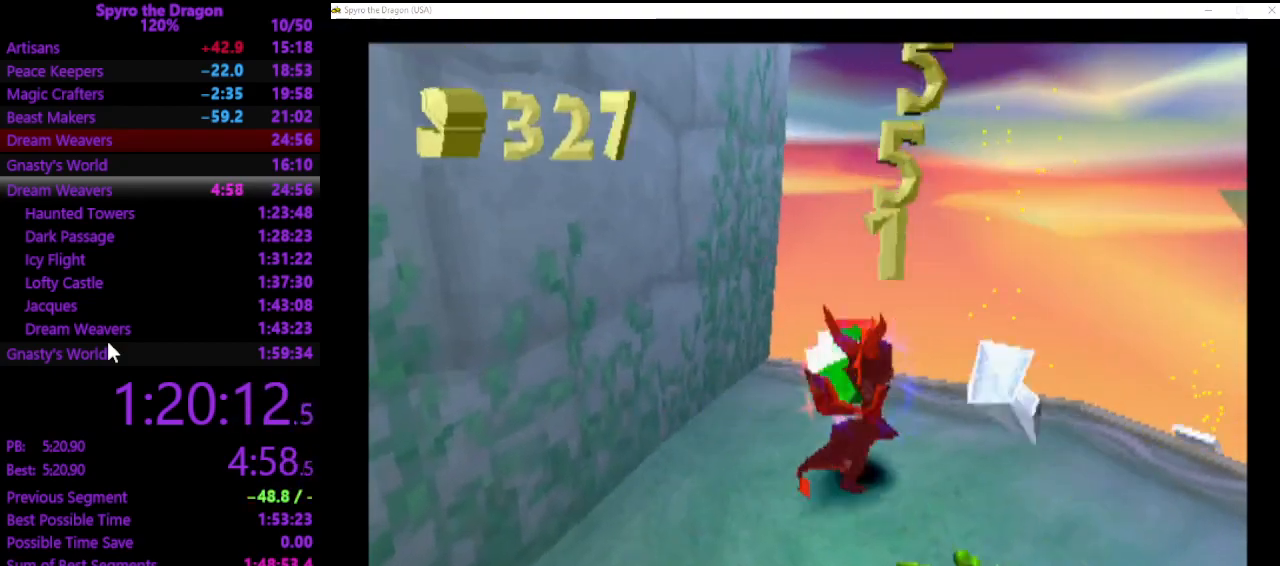
{"buttons": ["SQUARE"], "left_stick": "up-right", "events": [[333, "left_stick", "right"], [433, "left_stick", "up-right"], [500, "SQUARE", "down"]]}
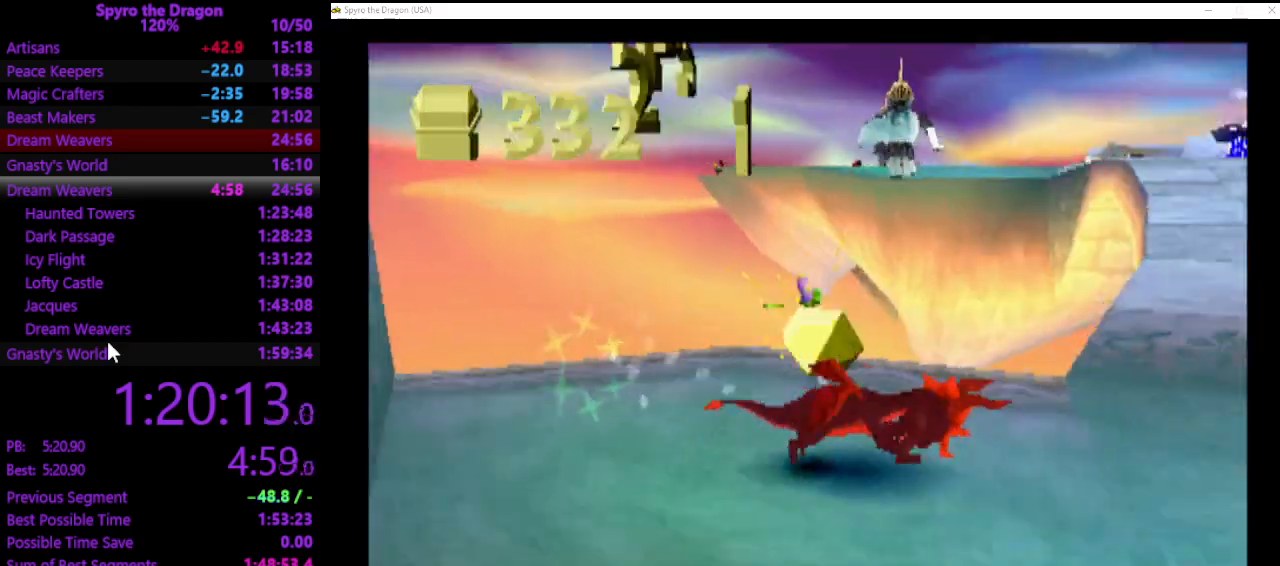
{"buttons": ["SQUARE"], "left_stick": "up", "events": [[100, "SQUARE", "up"], [133, "left_stick", "up"], [200, "CROSS", "down"], [500, "CROSS", "up"], [500, "SQUARE", "down"]]}
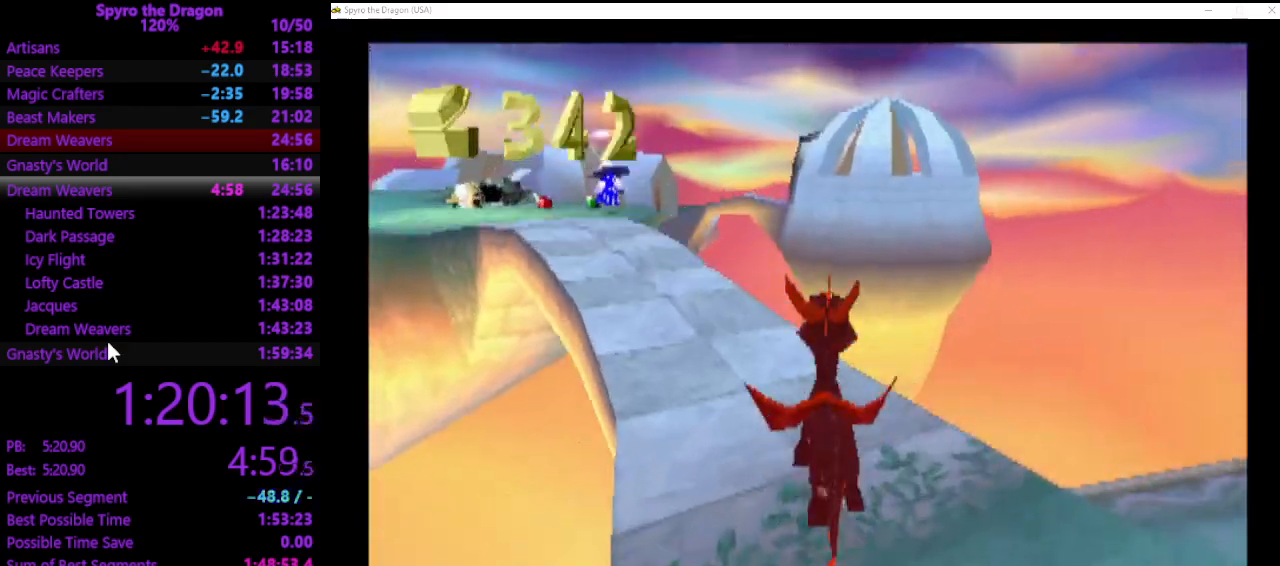
{"buttons": ["CROSS", "SQUARE"], "left_stick": "up", "events": [[200, "left_stick", "up-left"], [233, "CROSS", "down"], [467, "left_stick", "up"]]}
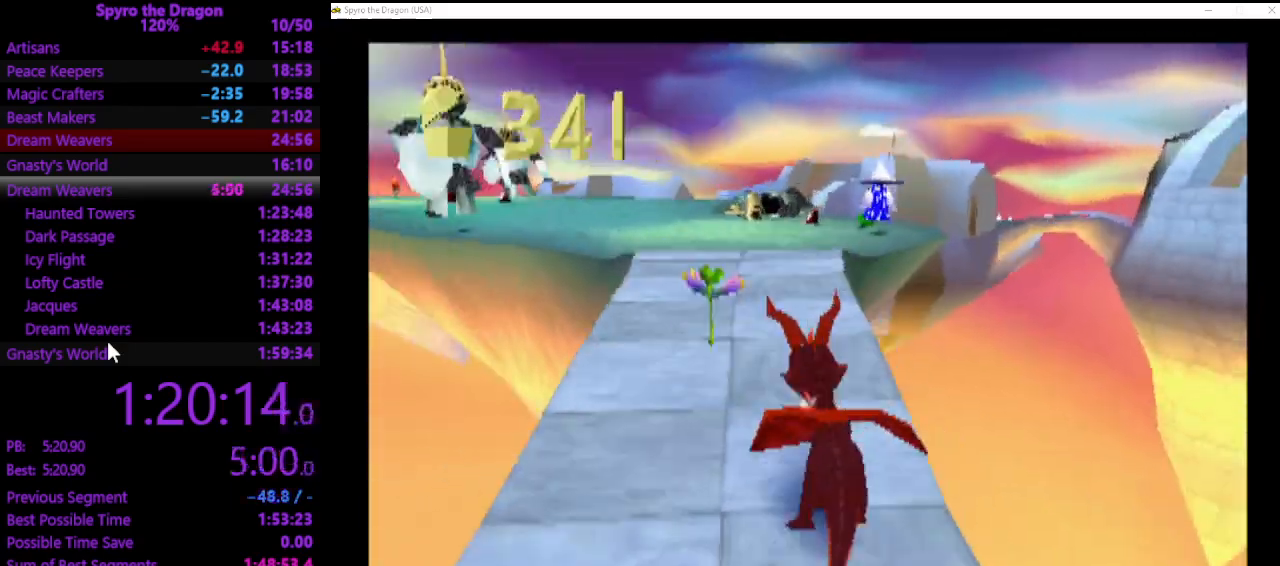
{"buttons": ["SQUARE"], "left_stick": "up-right", "events": [[267, "CROSS", "up"], [467, "left_stick", "up-right"]]}
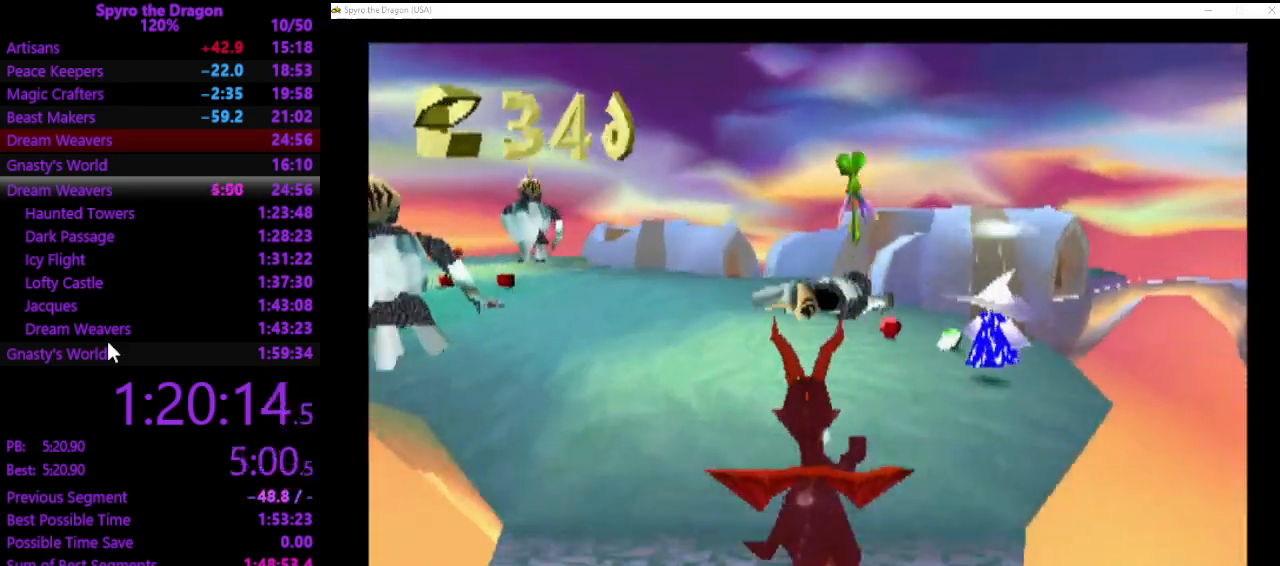
{"buttons": ["SQUARE"], "left_stick": "up-left", "events": [[200, "left_stick", "up"], [433, "left_stick", "up-left"]]}
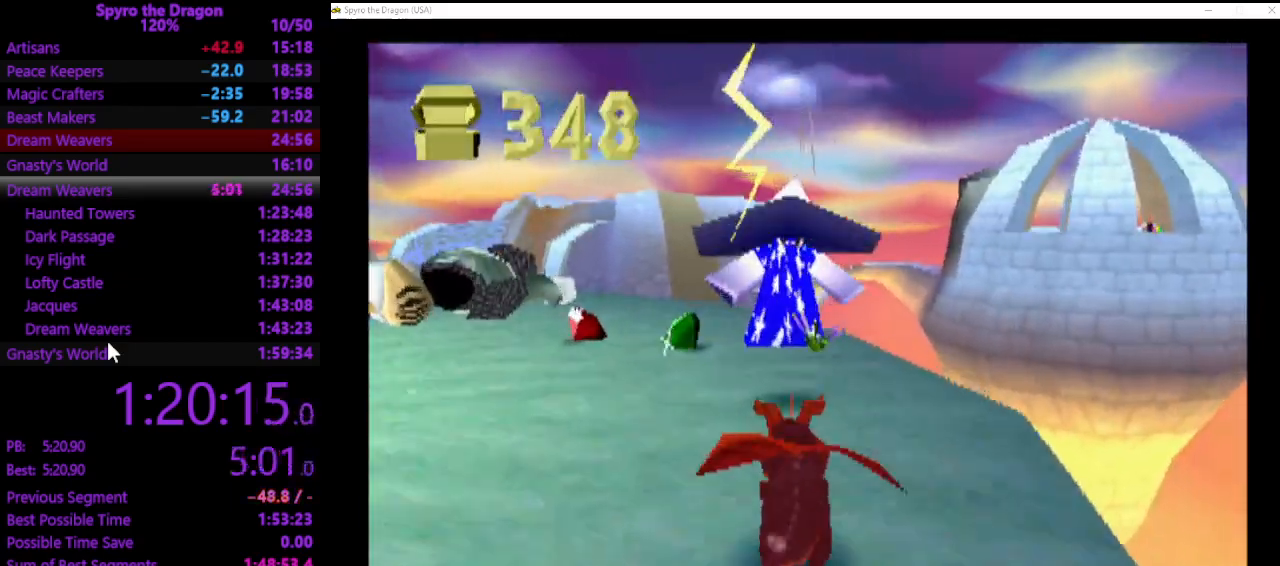
{"buttons": ["CIRCLE"], "left_stick": "up", "events": [[367, "SQUARE", "up"], [433, "CIRCLE", "down"], [433, "left_stick", "up"]]}
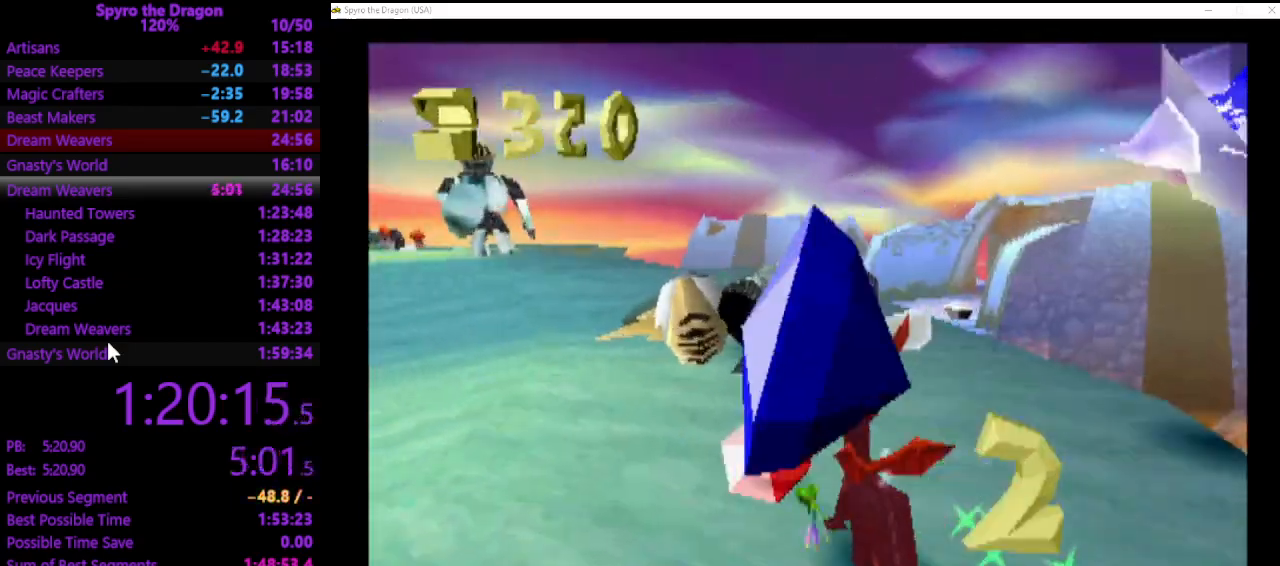
{"buttons": [], "left_stick": "up", "events": [[33, "CIRCLE", "up"], [67, "SQUARE", "down"], [200, "SQUARE", "up"], [300, "CROSS", "down"], [467, "CROSS", "up"]]}
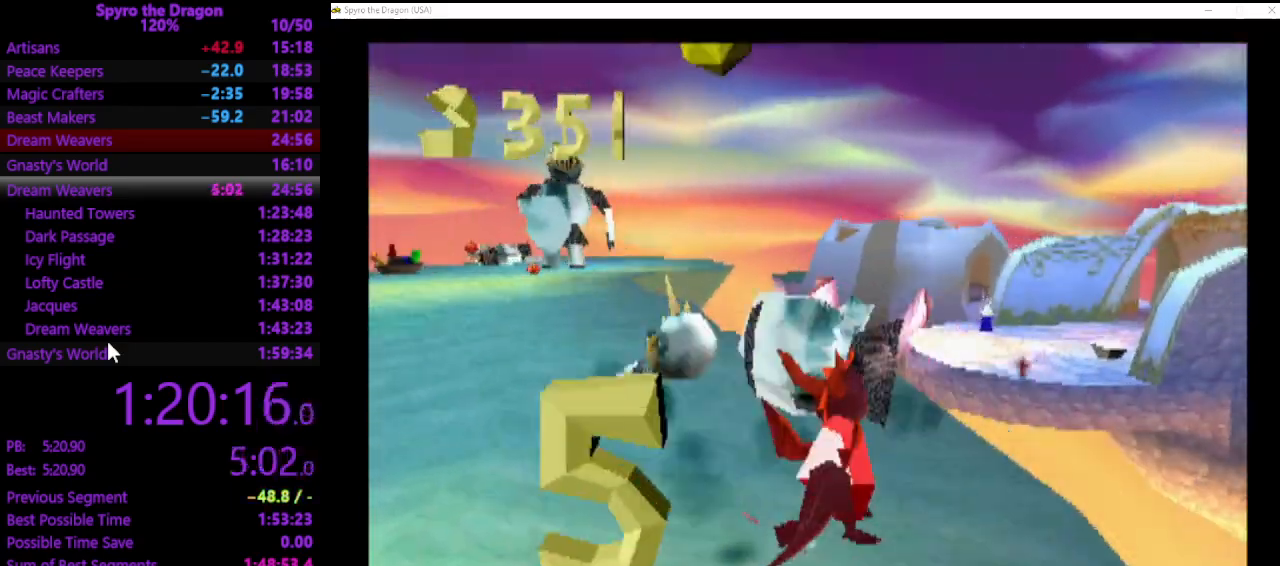
{"buttons": [], "left_stick": "up-left", "events": [[100, "left_stick", "left"], [333, "left_stick", "up-left"]]}
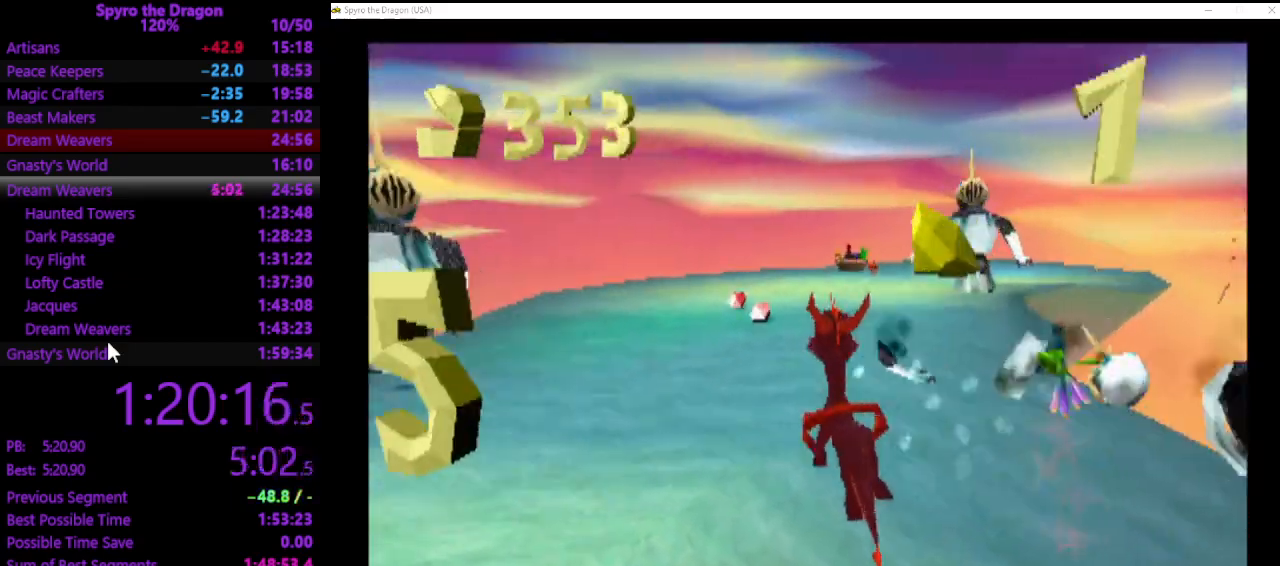
{"buttons": ["SQUARE"], "left_stick": "up-left", "events": [[267, "left_stick", "center"], [333, "left_stick", "up-left"], [400, "SQUARE", "down"]]}
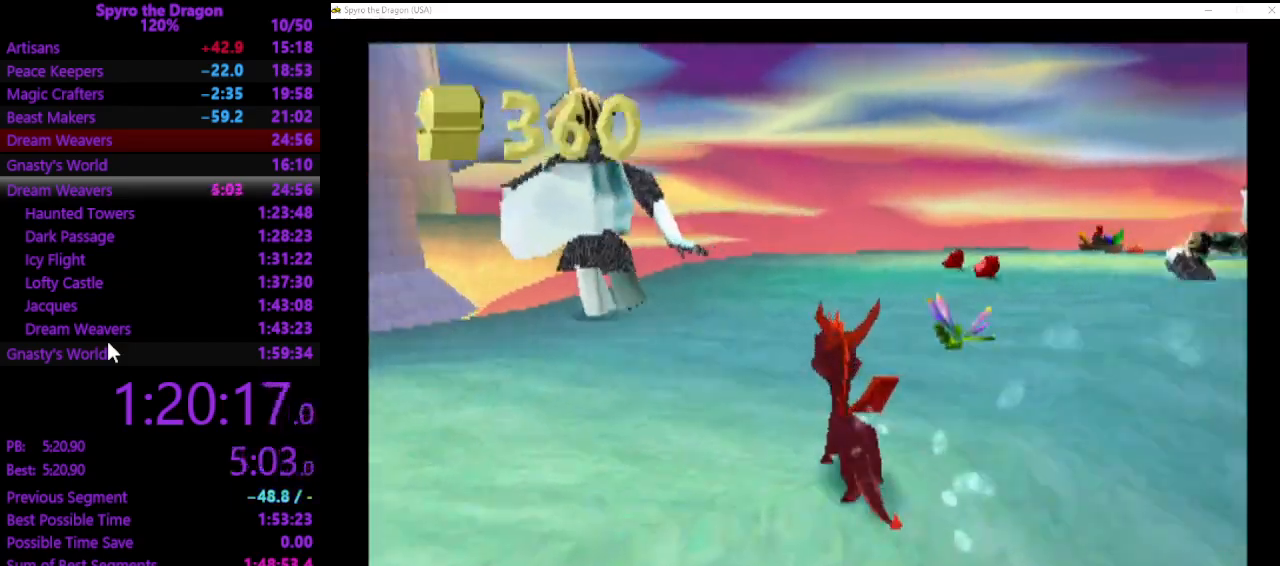
{"buttons": ["SQUARE"], "left_stick": "up", "events": [[33, "left_stick", "up"], [267, "SQUARE", "up"], [333, "CIRCLE", "down"], [400, "CIRCLE", "up"], [433, "SQUARE", "down"]]}
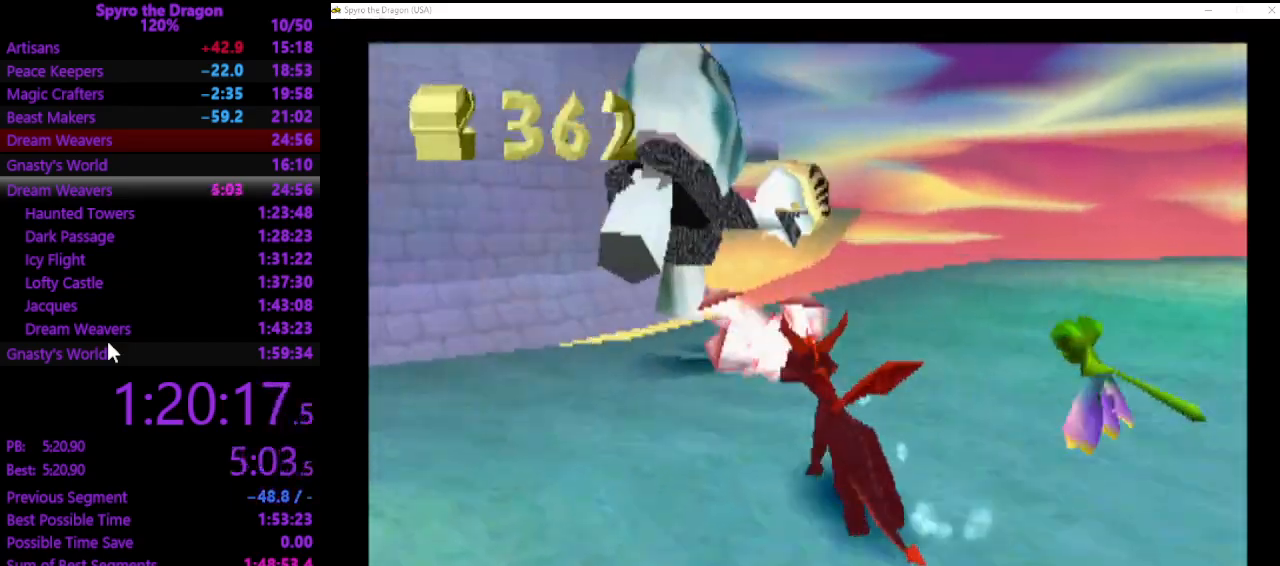
{"buttons": [], "left_stick": "right", "events": [[67, "SQUARE", "up"], [167, "CROSS", "down"], [267, "CROSS", "up"], [433, "left_stick", "right"]]}
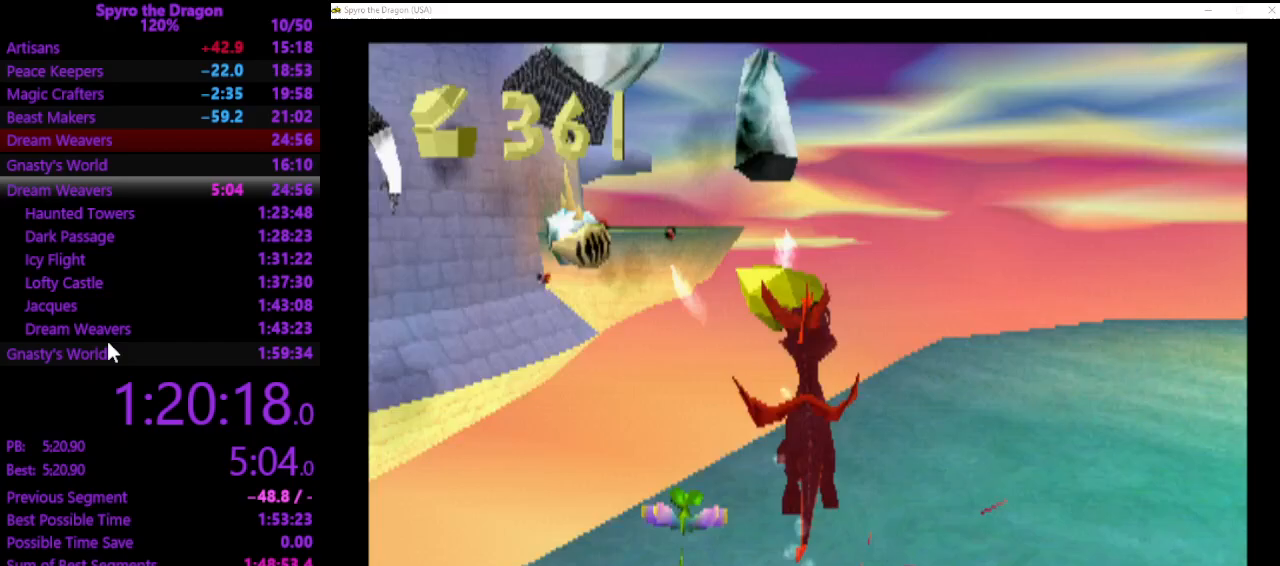
{"buttons": ["SQUARE"], "left_stick": "up", "events": [[233, "left_stick", "up-right"], [400, "left_stick", "up"], [500, "SQUARE", "down"]]}
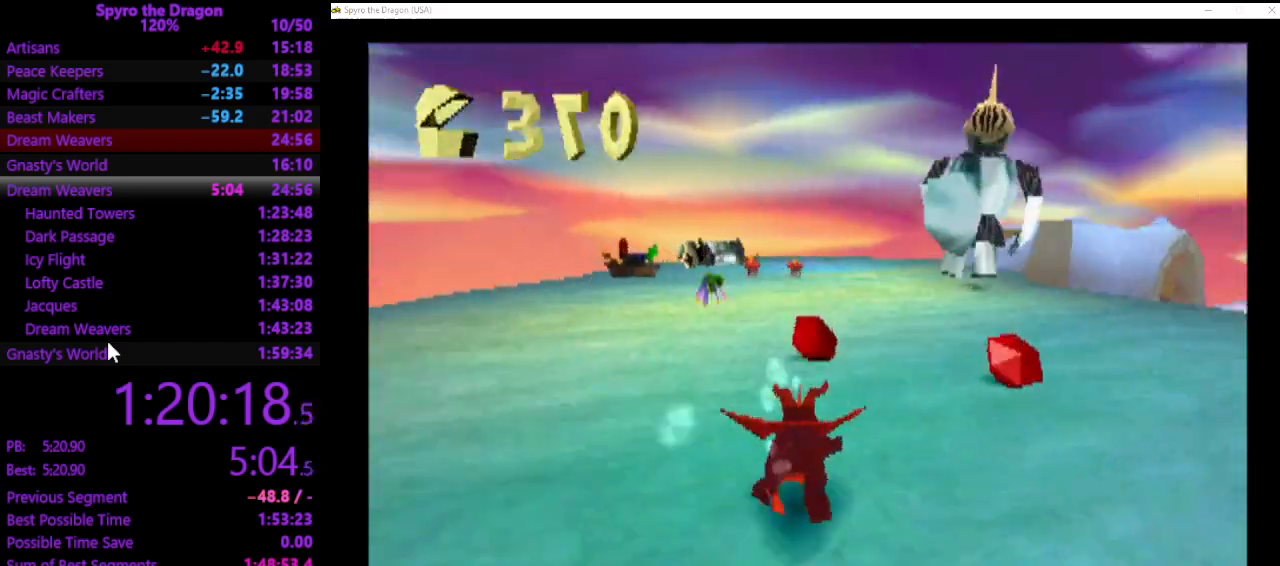
{"buttons": [], "left_stick": "up", "events": [[133, "left_stick", "up-right"], [267, "SQUARE", "up"], [400, "CIRCLE", "down"], [400, "left_stick", "up"], [500, "CIRCLE", "up"]]}
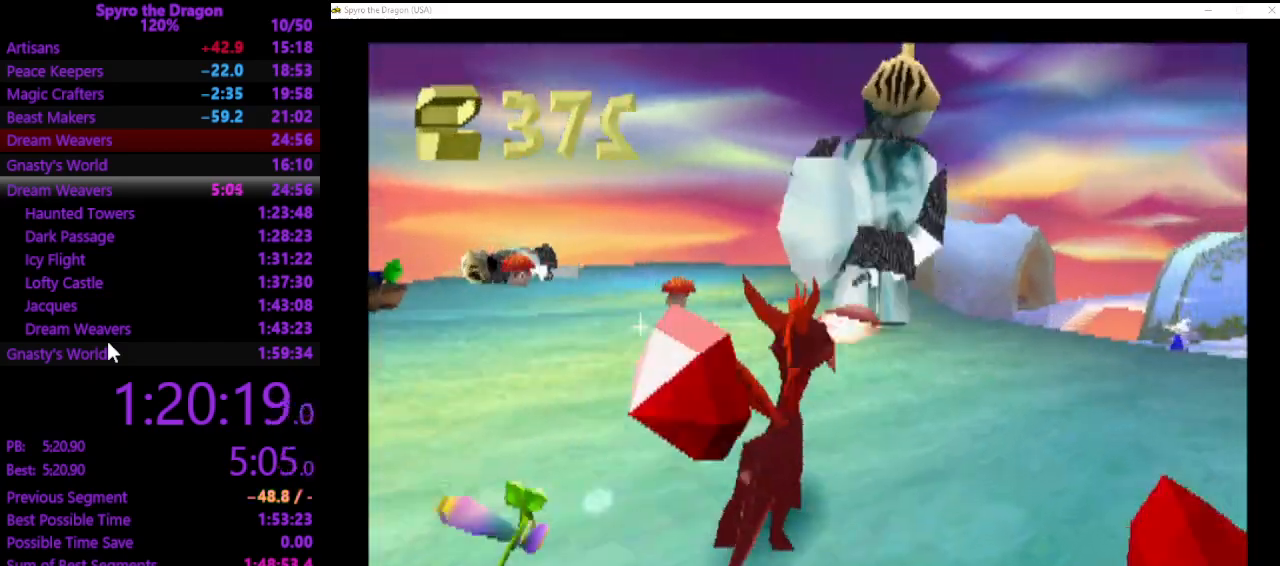
{"buttons": [], "left_stick": "up", "events": [[33, "SQUARE", "down"], [200, "SQUARE", "up"], [333, "CROSS", "down"], [467, "CROSS", "up"]]}
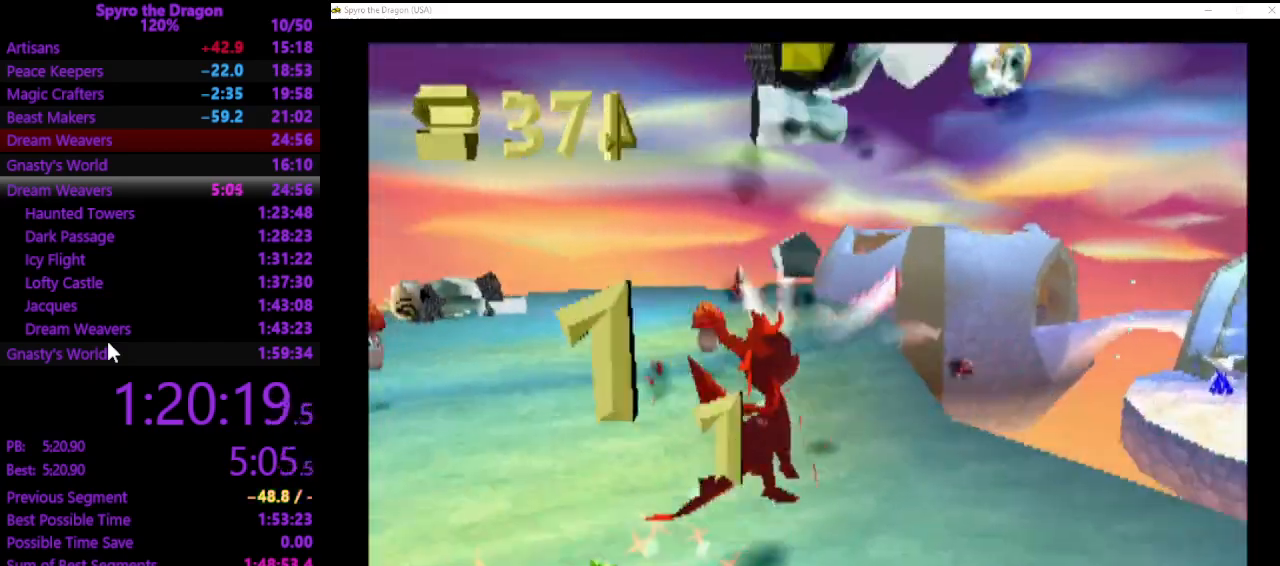
{"buttons": [], "left_stick": "center", "events": [[100, "left_stick", "up-left"], [200, "left_stick", "center"]]}
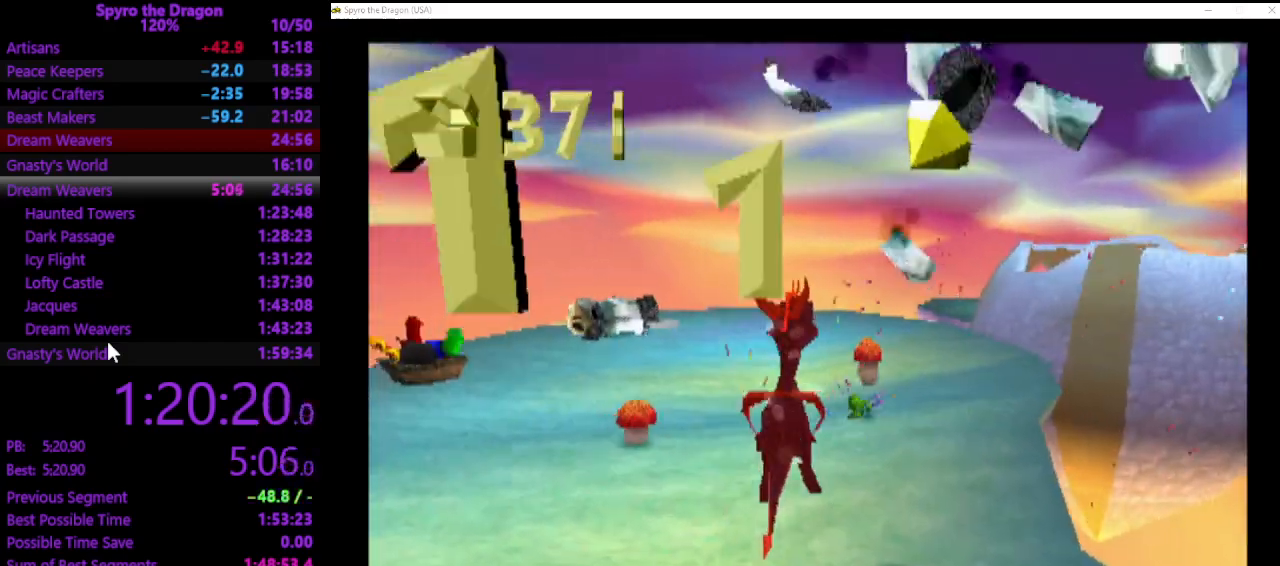
{"buttons": ["SQUARE"], "left_stick": "up", "events": [[167, "left_stick", "up-left"], [333, "SQUARE", "down"], [500, "left_stick", "up"]]}